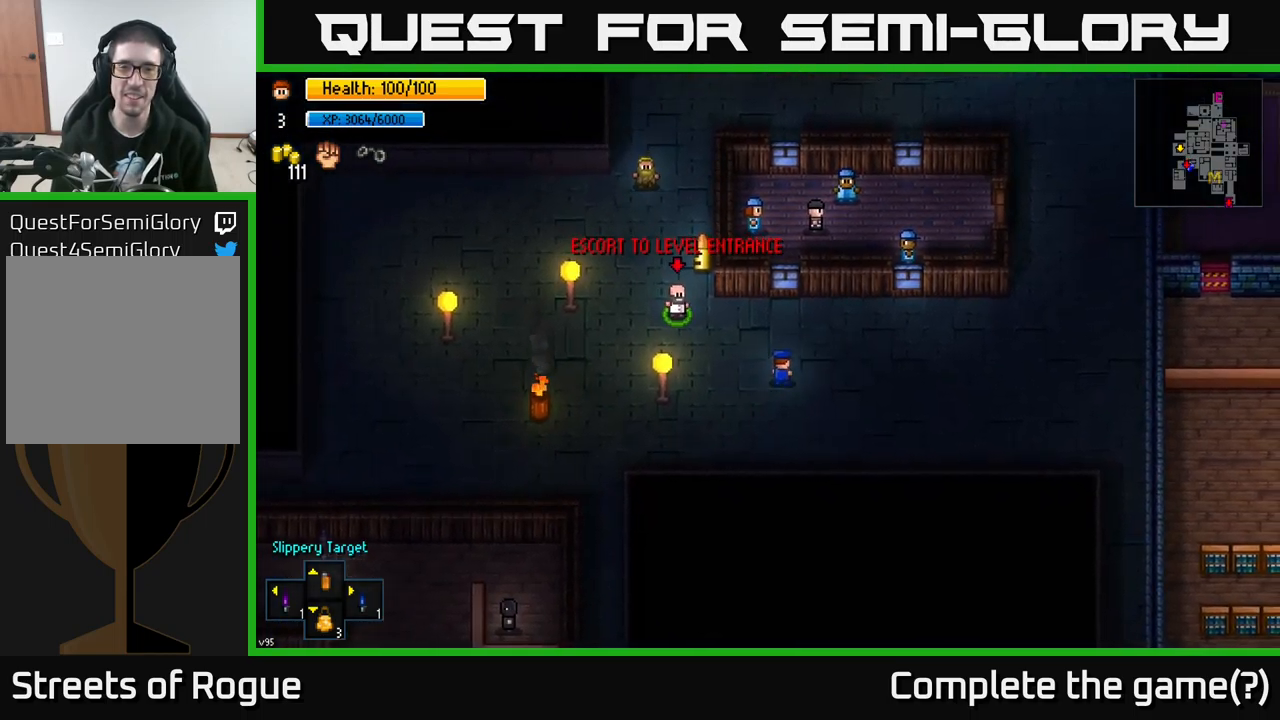
Gameplay with a controller (Xbox layout); each line is a JSON object with the inputs held at the frame after it. "events" lists button and stick changes between this image and that frame as [ms after this image, input, new state], when the widget could be followed in between.
{"buttons": [], "left_stick": "right", "right_stick": "center", "events": [[33, "left_stick", "right"]]}
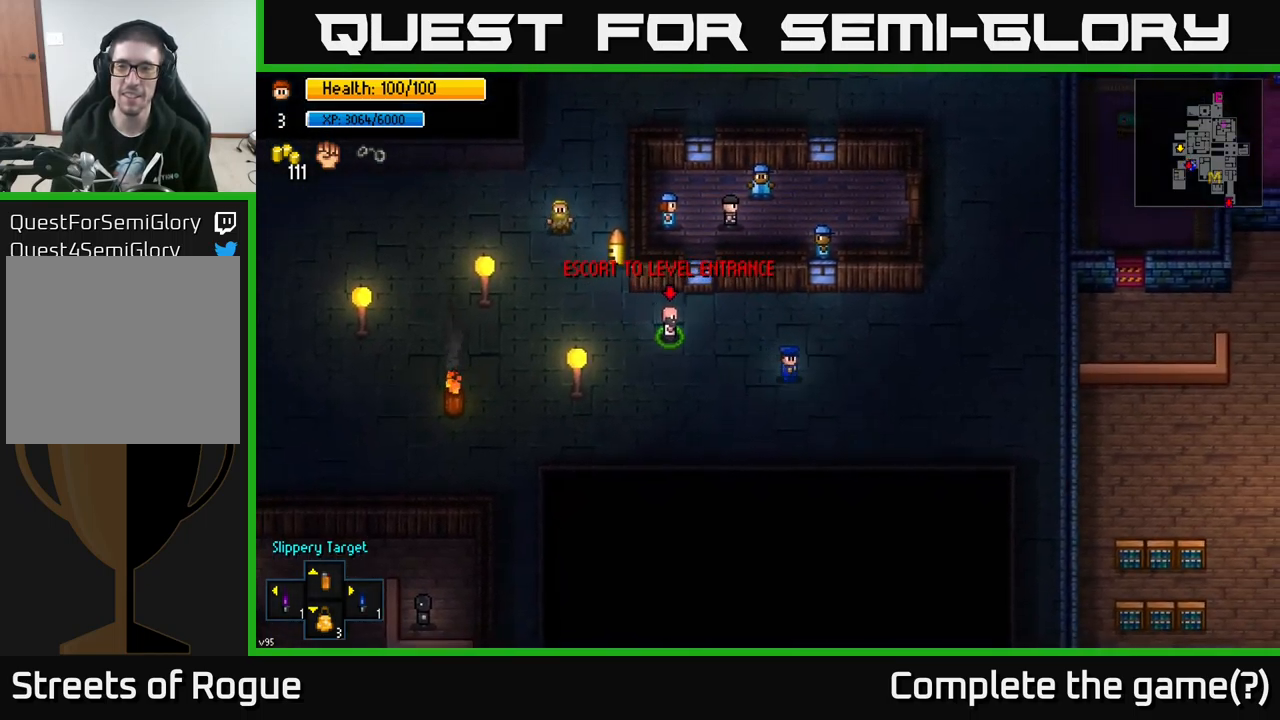
{"buttons": [], "left_stick": "right", "right_stick": "center", "events": [[333, "left_stick", "down-right"], [483, "left_stick", "right"]]}
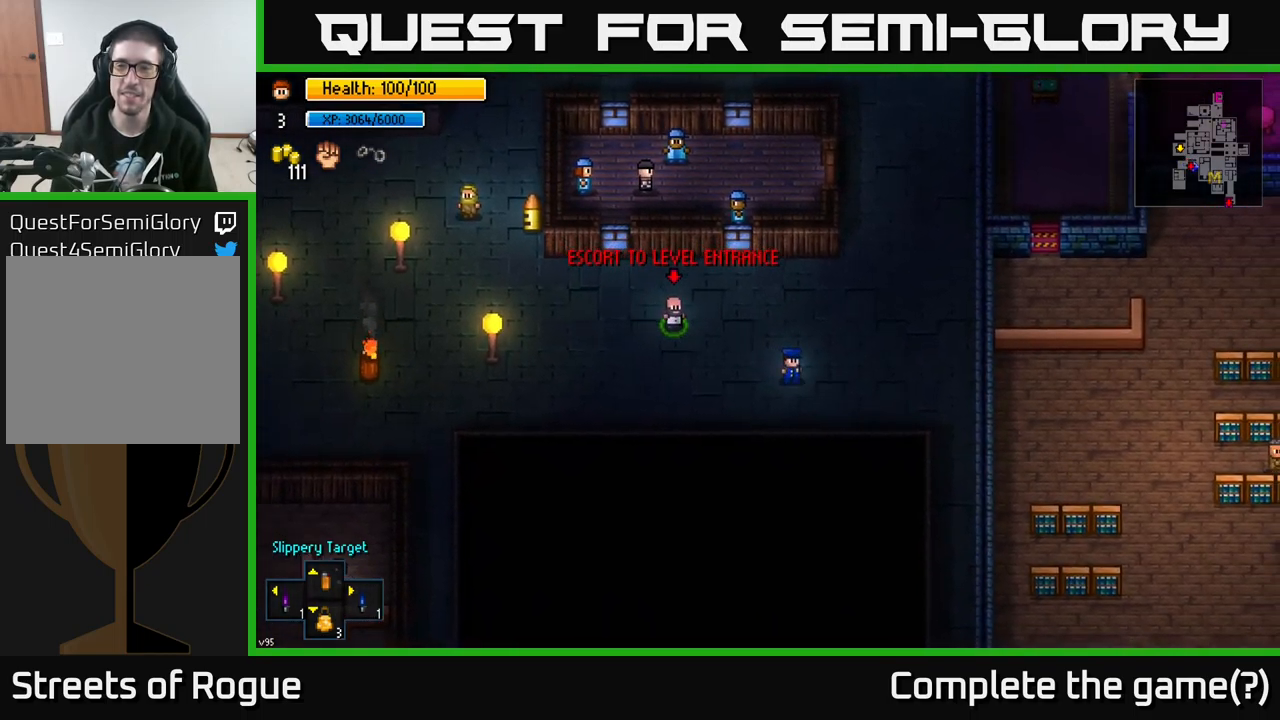
{"buttons": [], "left_stick": "right", "right_stick": "center", "events": [[100, "left_stick", "down-right"], [267, "left_stick", "right"]]}
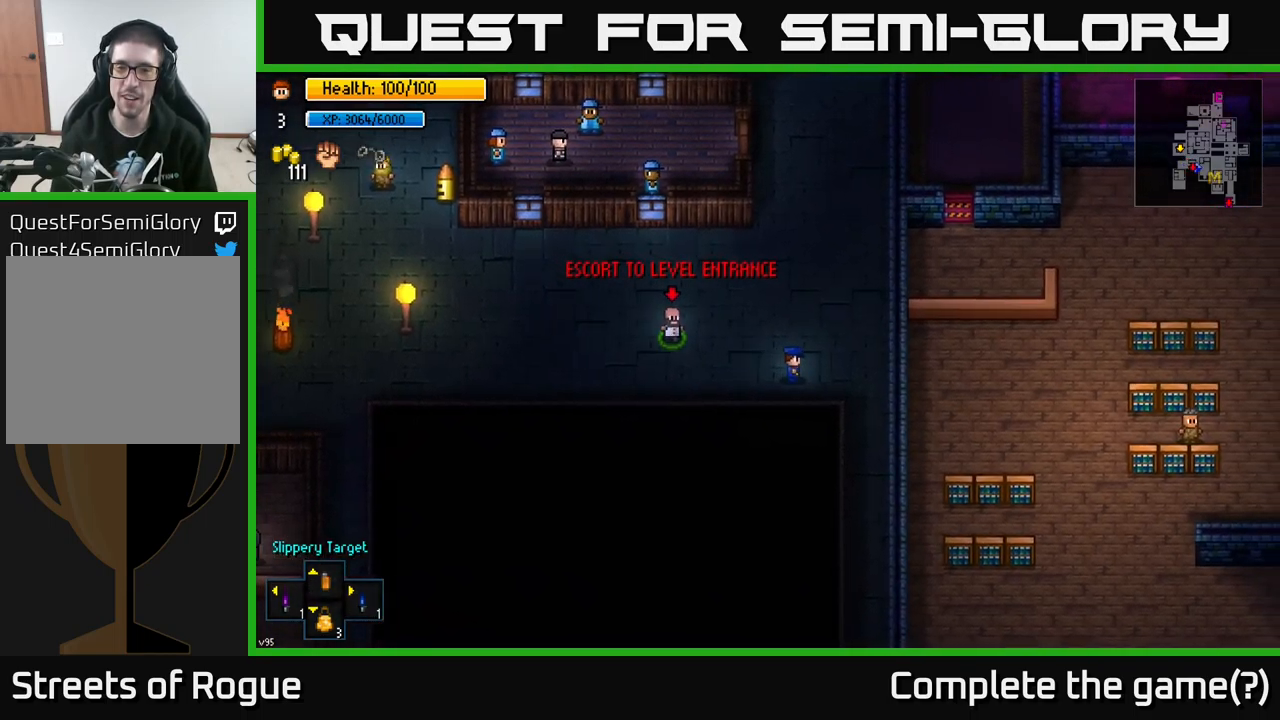
{"buttons": [], "left_stick": "down", "right_stick": "center", "events": [[217, "left_stick", "down-right"], [500, "left_stick", "down"]]}
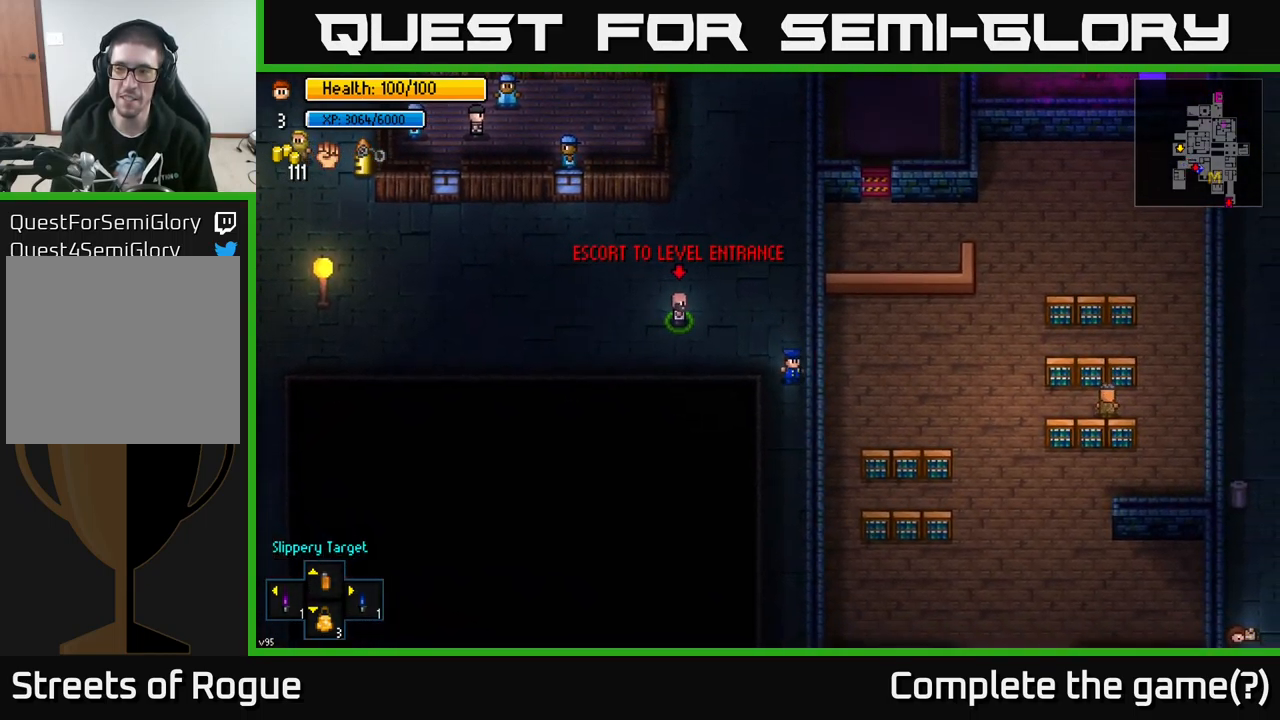
{"buttons": [], "left_stick": "down", "right_stick": "center", "events": []}
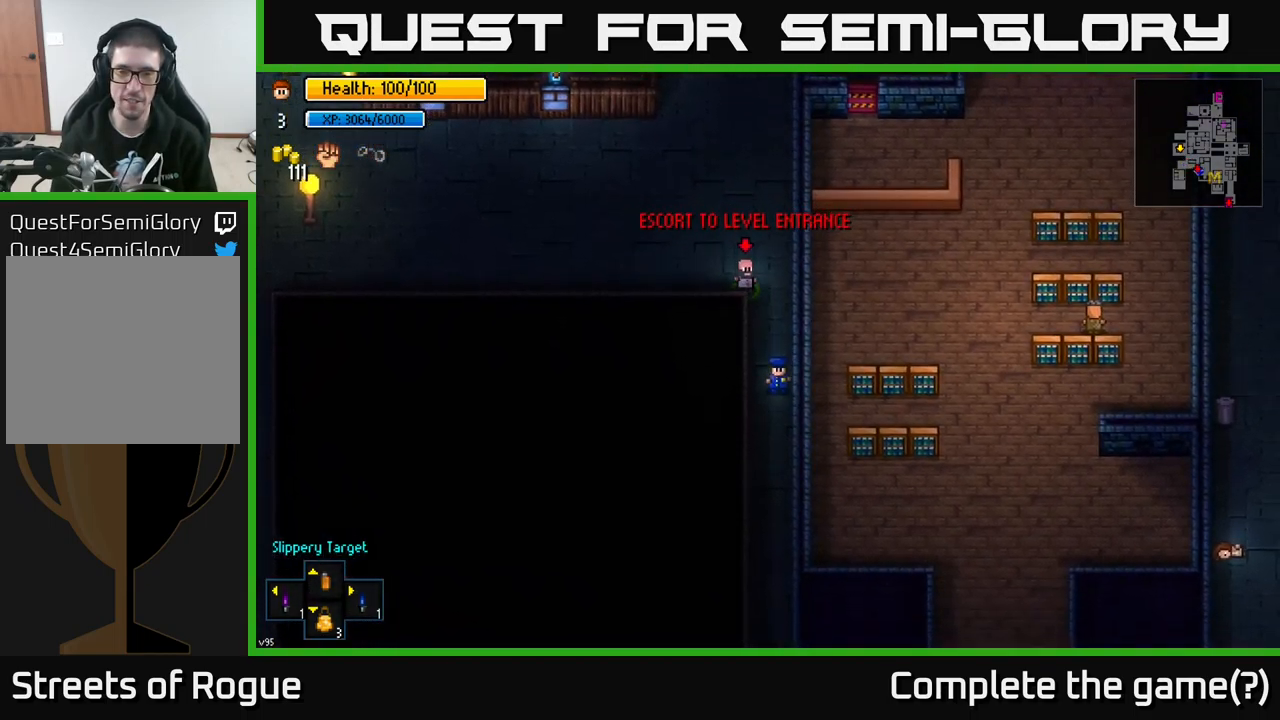
{"buttons": [], "left_stick": "down", "right_stick": "center", "events": []}
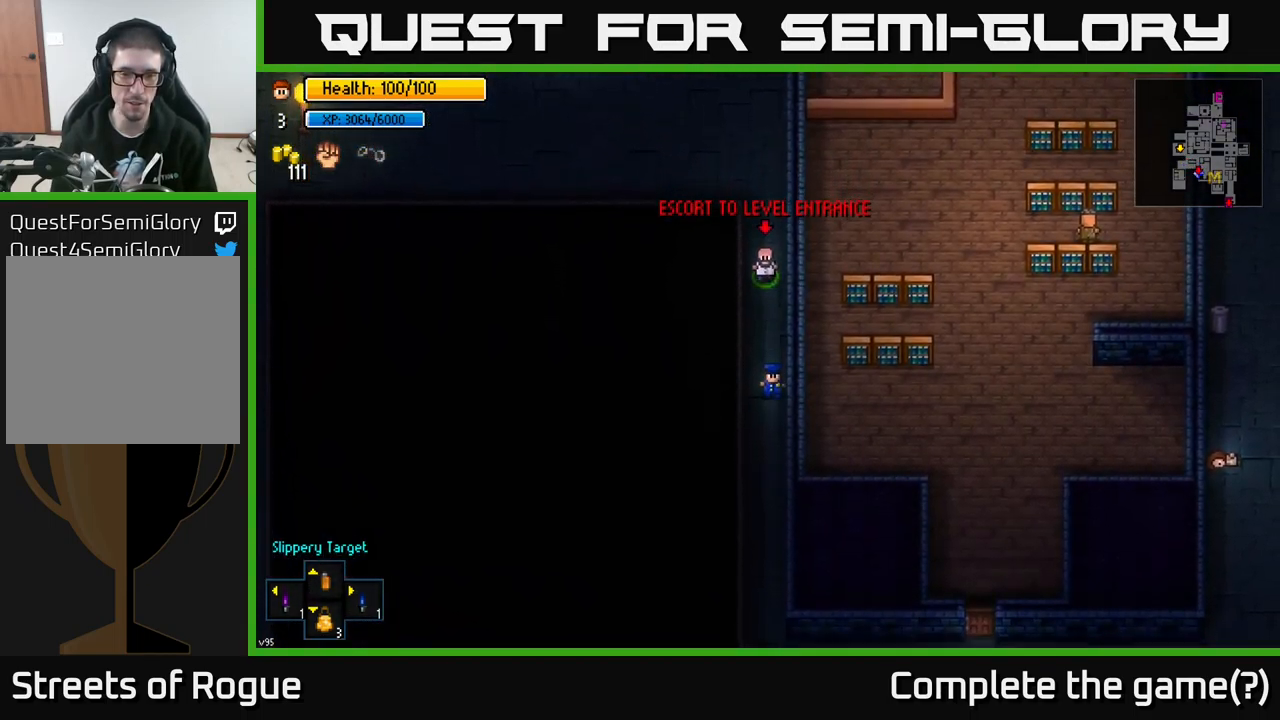
{"buttons": [], "left_stick": "down", "right_stick": "center", "events": []}
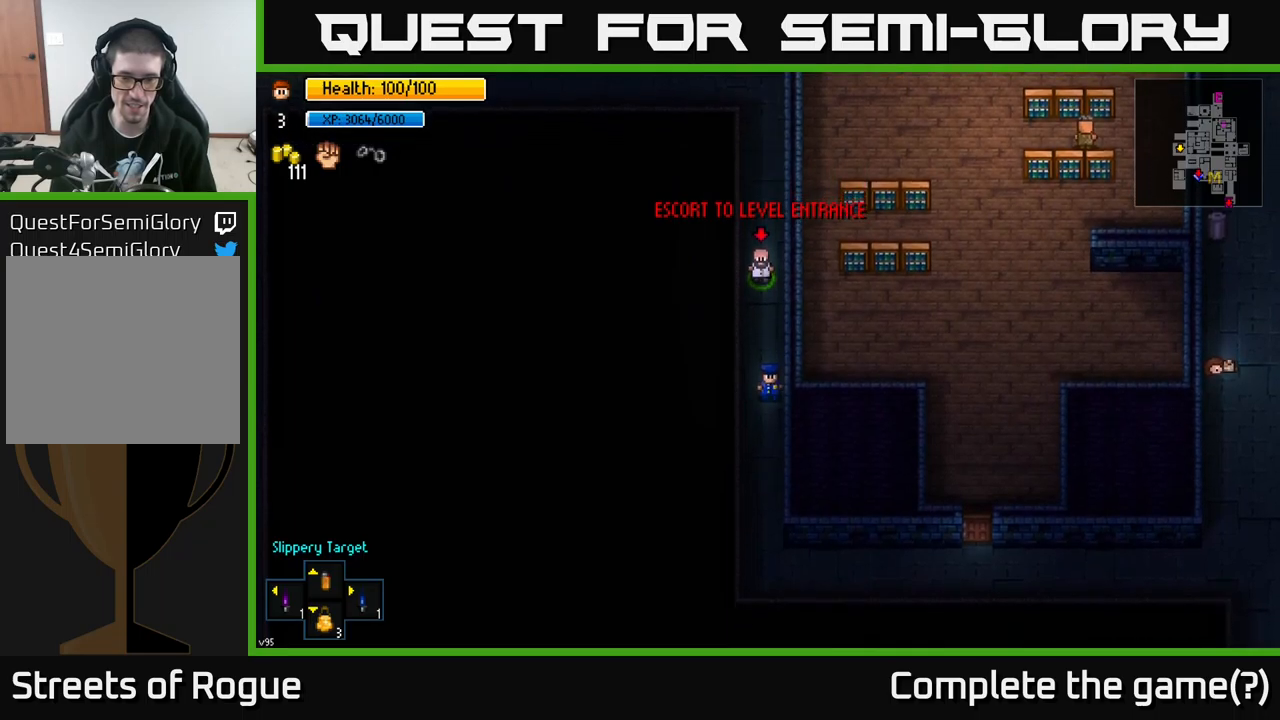
{"buttons": [], "left_stick": "down", "right_stick": "center", "events": []}
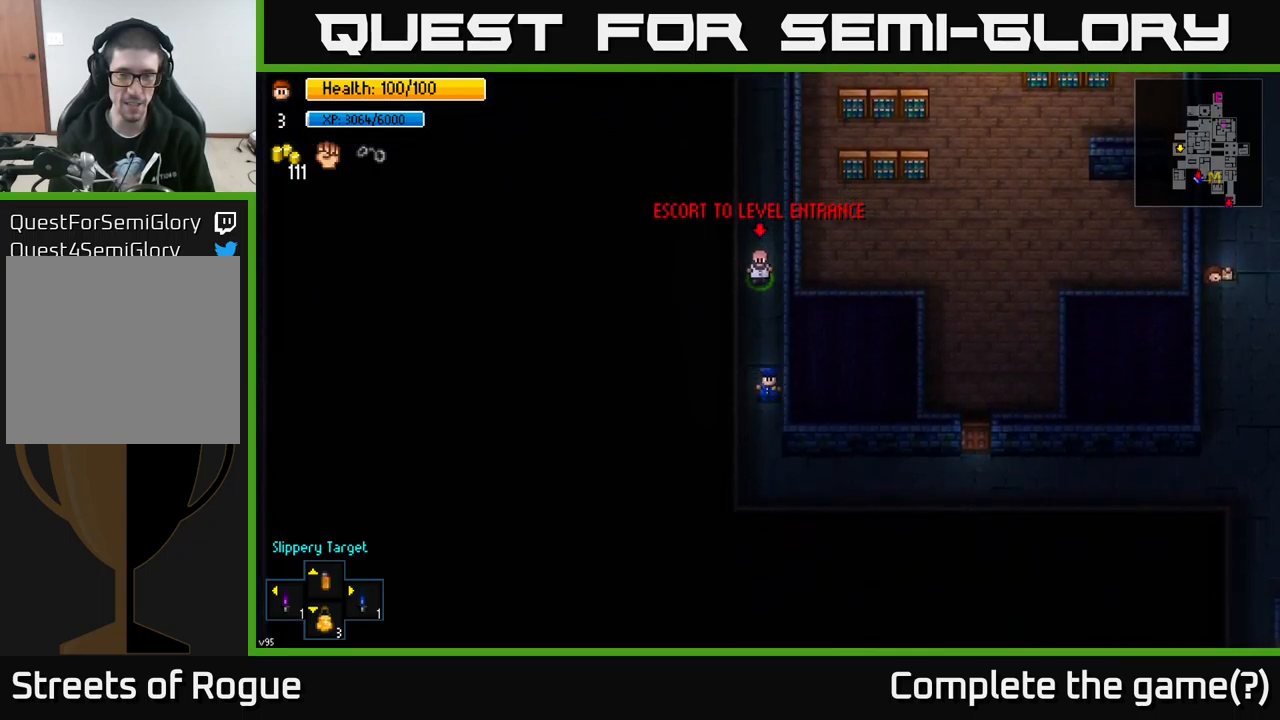
{"buttons": [], "left_stick": "down-right", "right_stick": "center", "events": [[384, "left_stick", "down-right"]]}
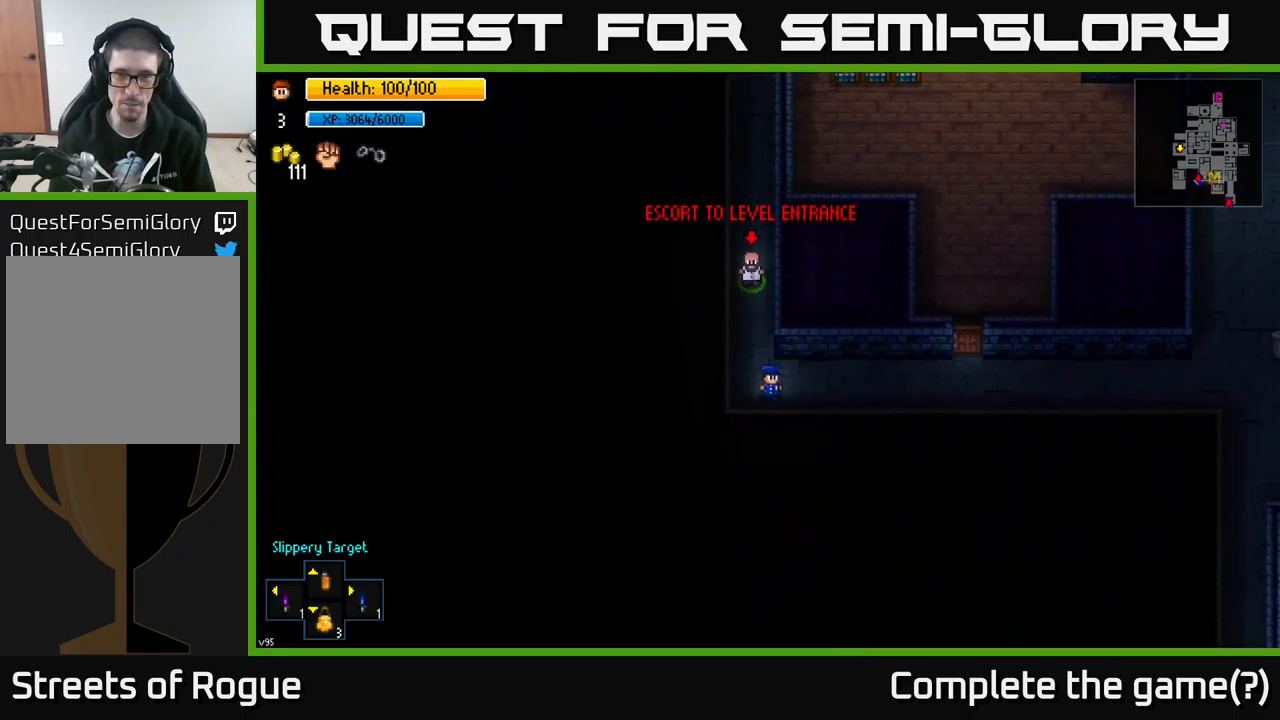
{"buttons": [], "left_stick": "right", "right_stick": "center", "events": [[67, "left_stick", "right"]]}
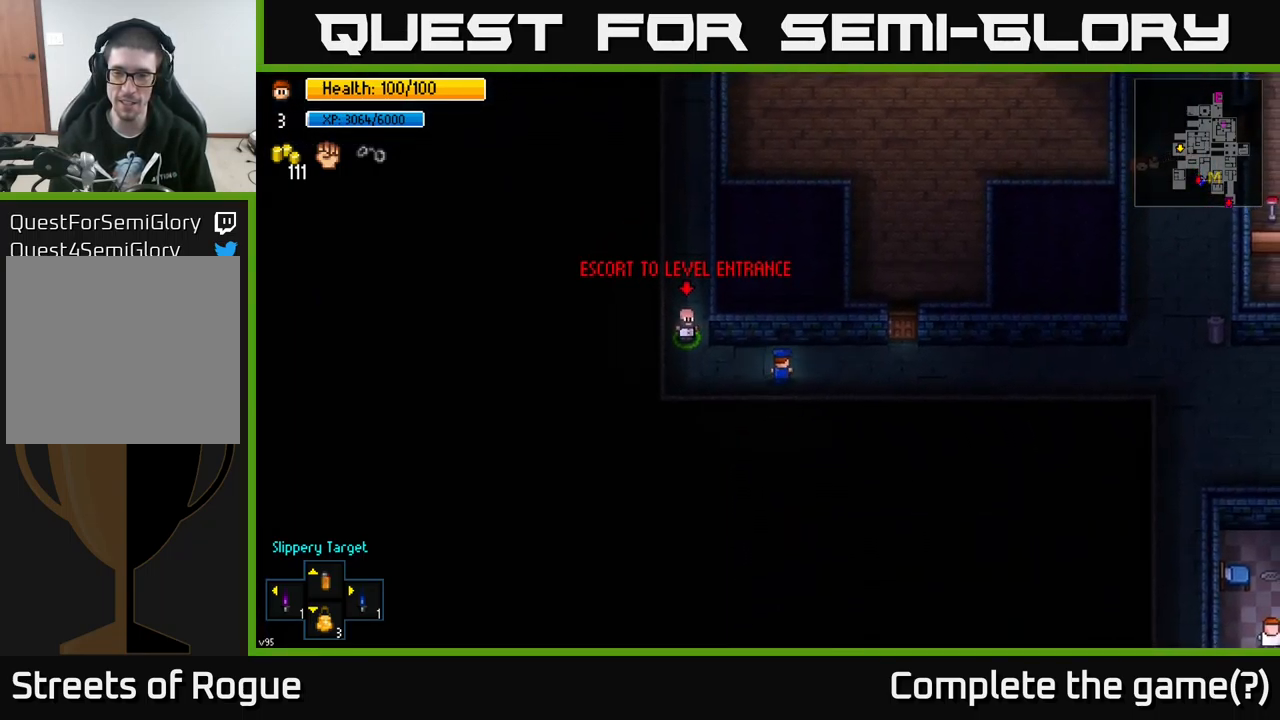
{"buttons": [], "left_stick": "right", "right_stick": "center", "events": []}
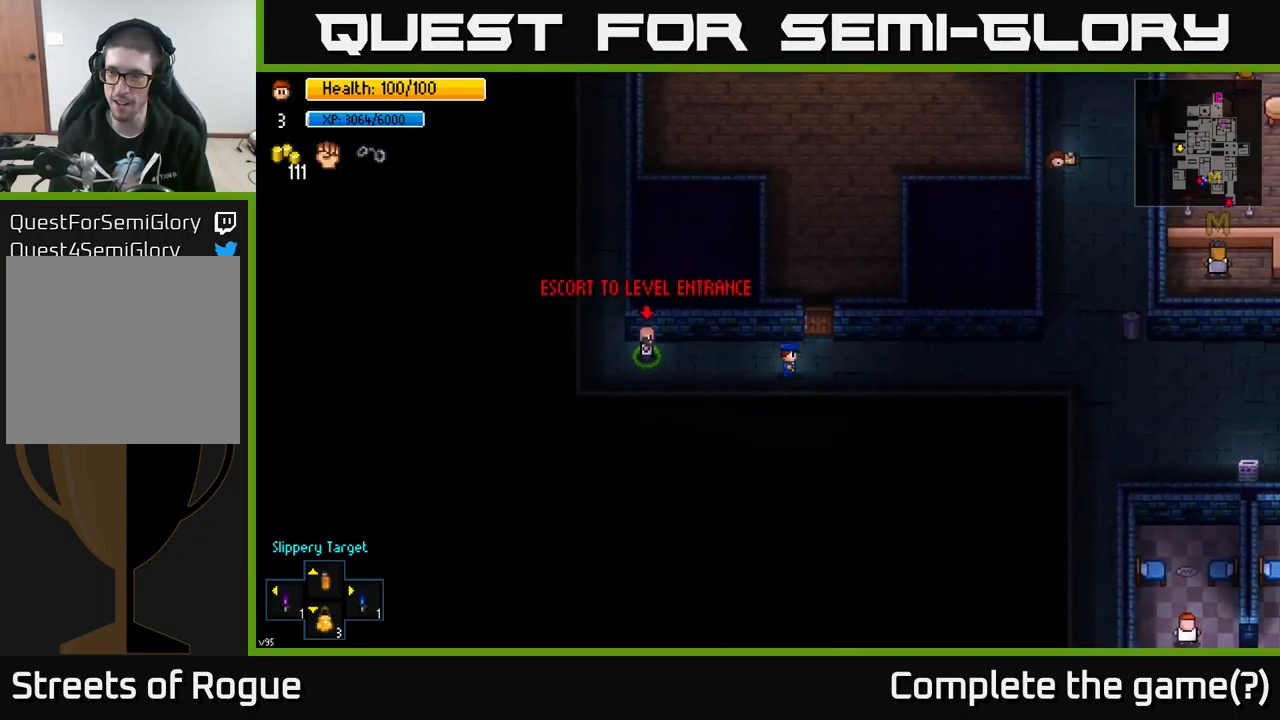
{"buttons": [], "left_stick": "right", "right_stick": "center", "events": []}
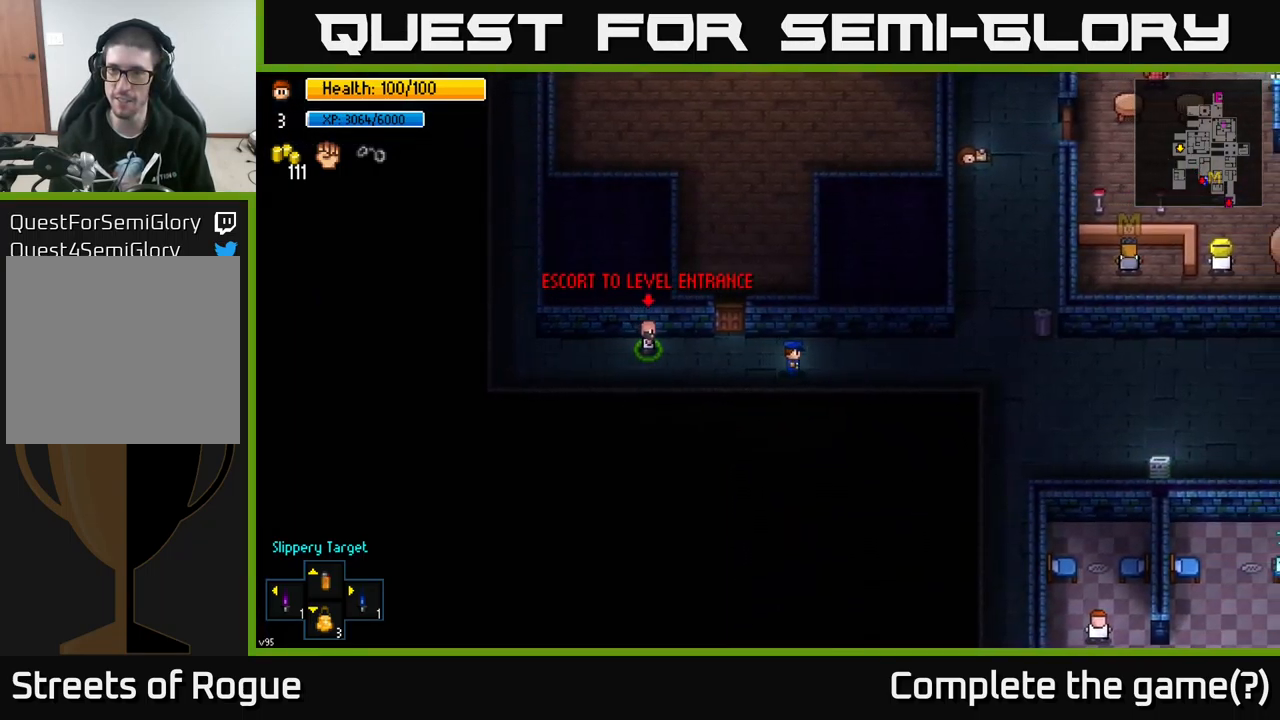
{"buttons": [], "left_stick": "right", "right_stick": "center", "events": []}
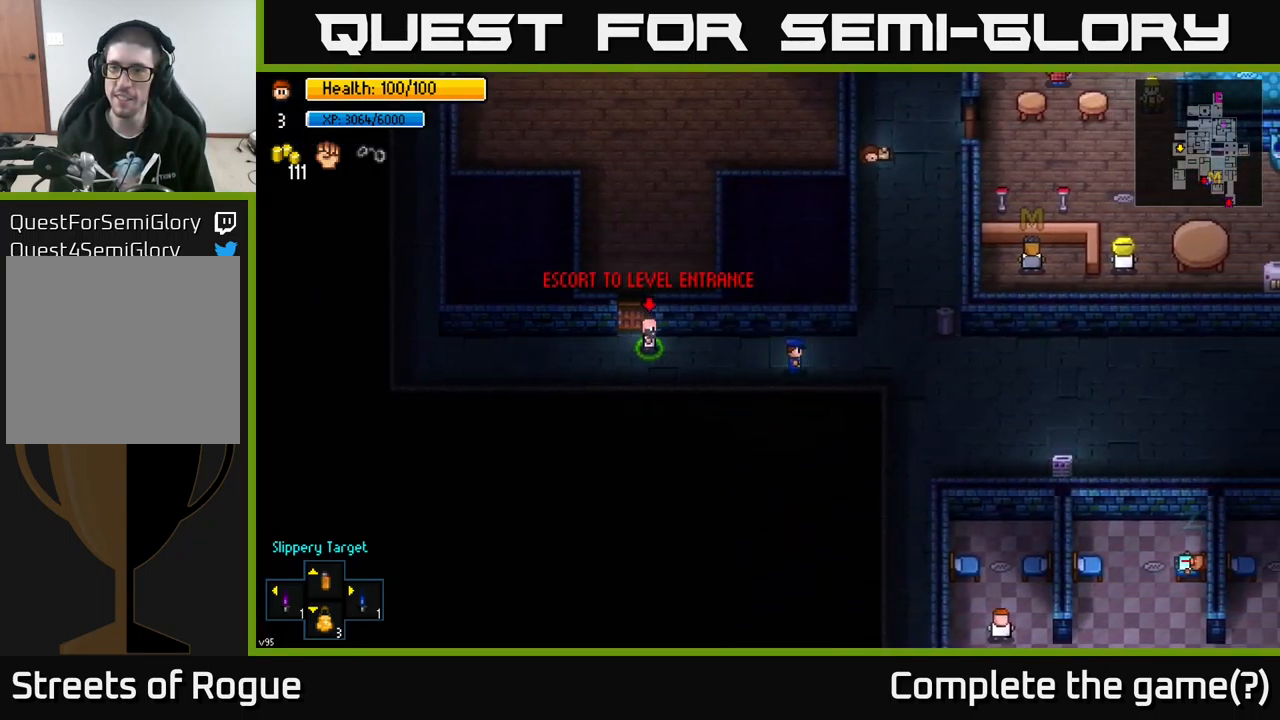
{"buttons": [], "left_stick": "down-right", "right_stick": "center", "events": [[500, "left_stick", "down-right"]]}
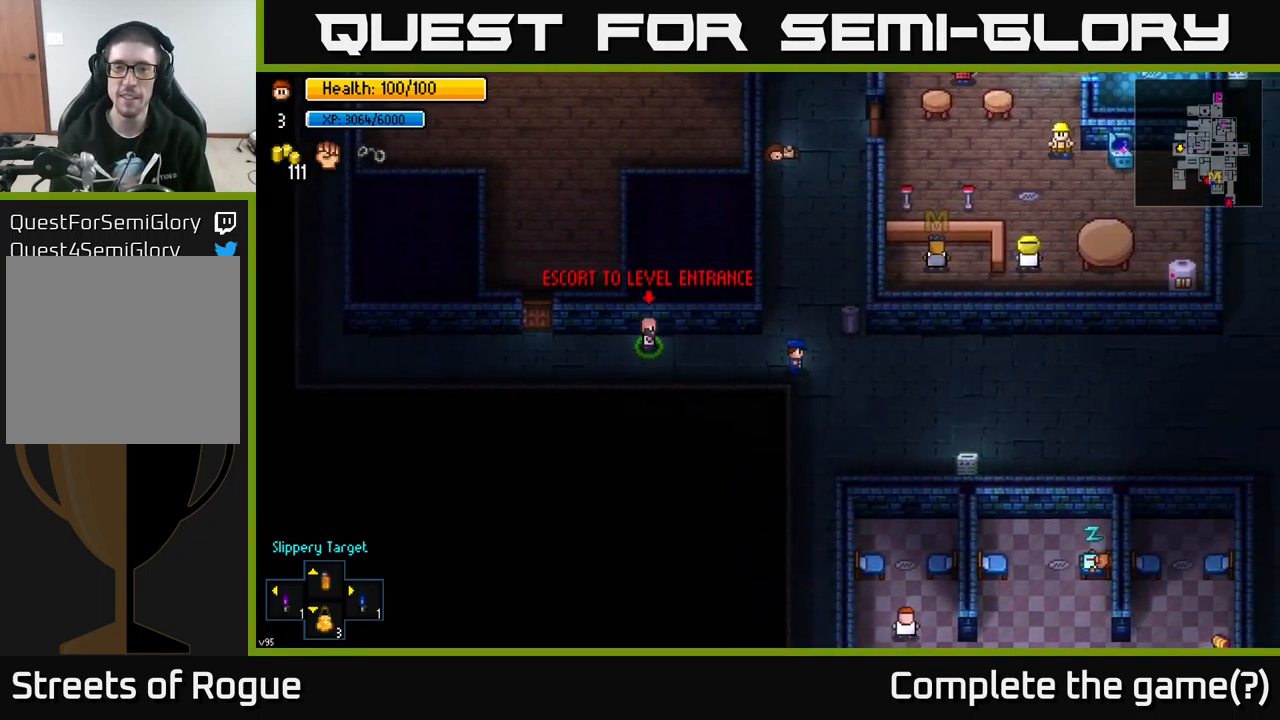
{"buttons": ["L2"], "left_stick": "down", "right_stick": "center", "events": [[434, "left_stick", "down"], [467, "L2", "down"]]}
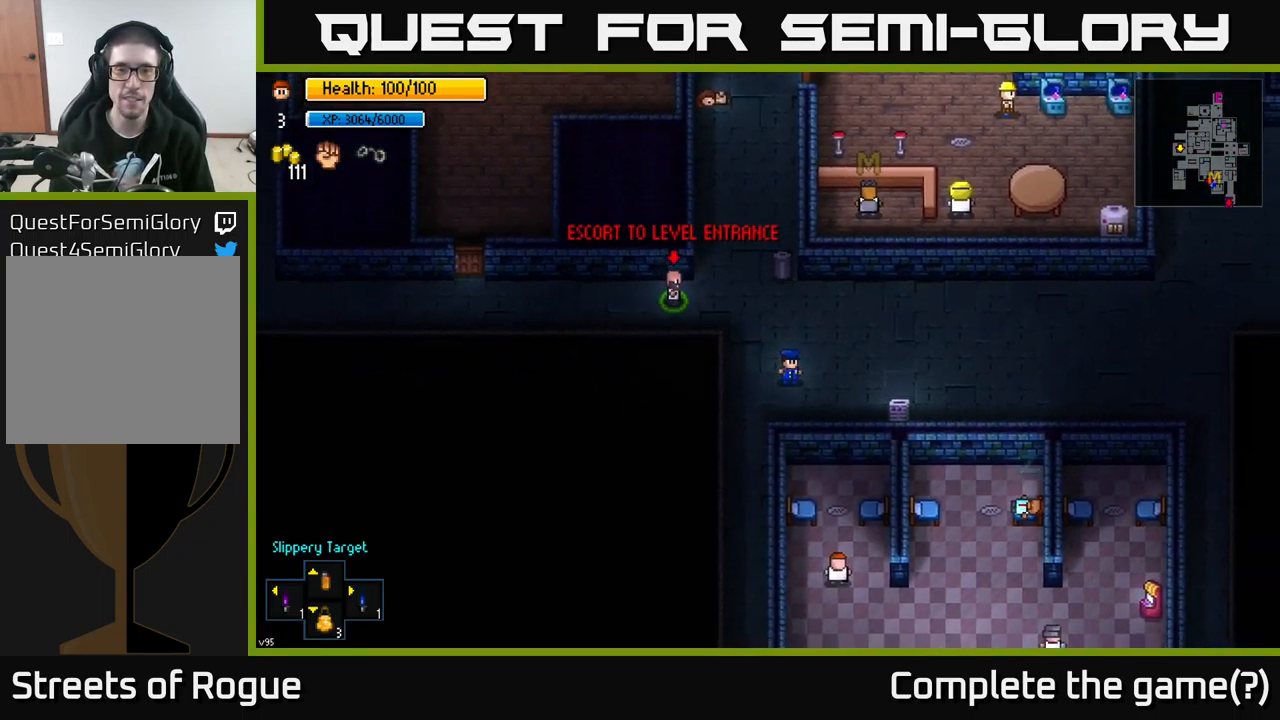
{"buttons": [], "left_stick": "down-left", "right_stick": "center", "events": [[134, "L2", "up"], [317, "left_stick", "down-left"]]}
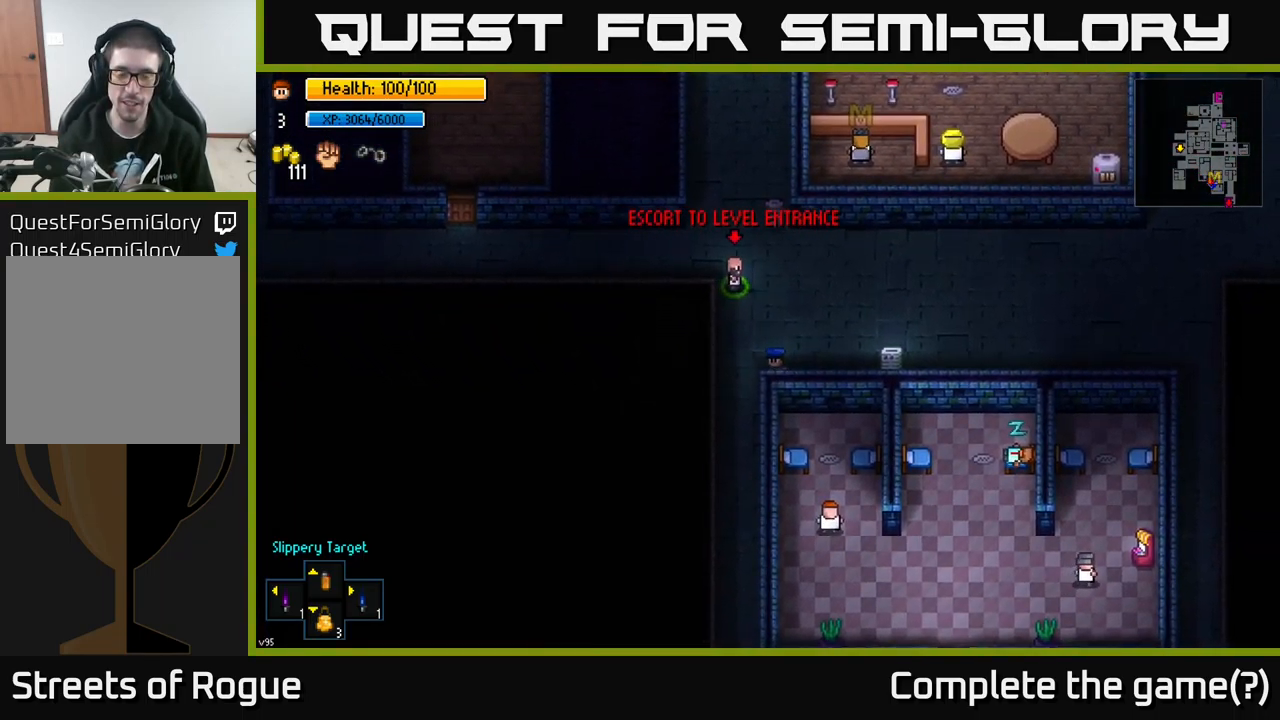
{"buttons": [], "left_stick": "down", "right_stick": "center", "events": [[383, "left_stick", "down"]]}
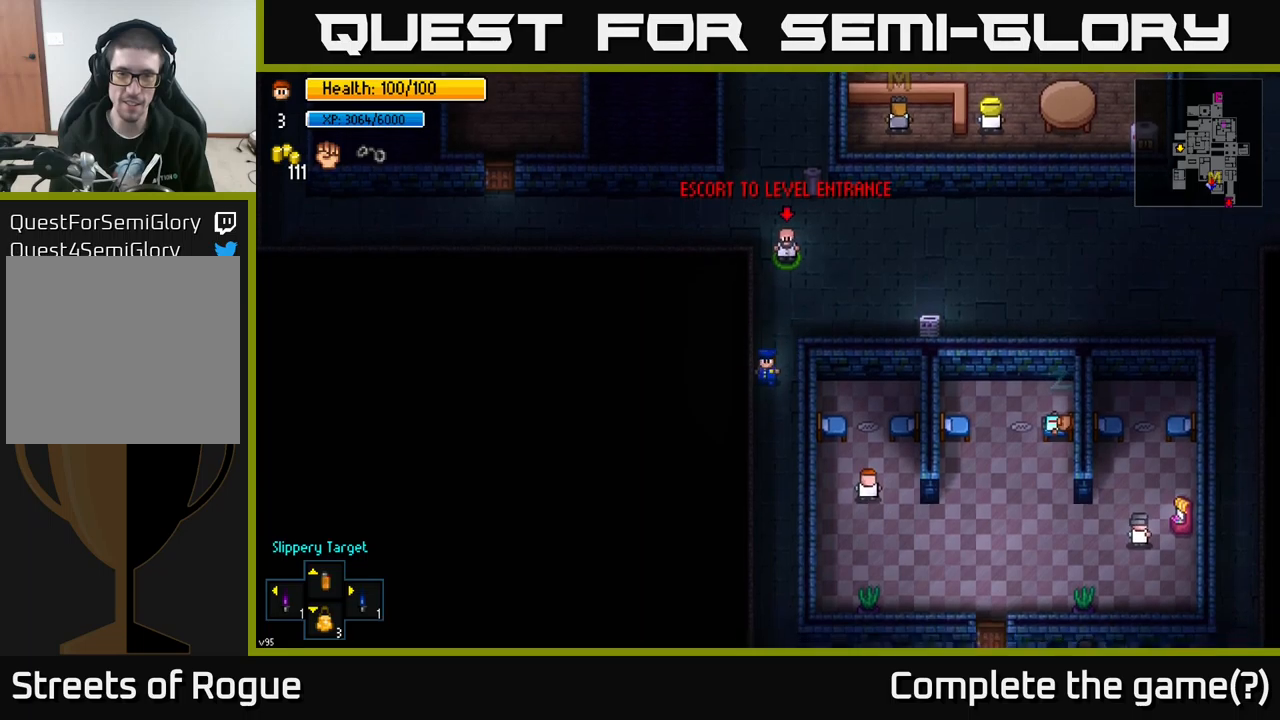
{"buttons": [], "left_stick": "down", "right_stick": "center", "events": []}
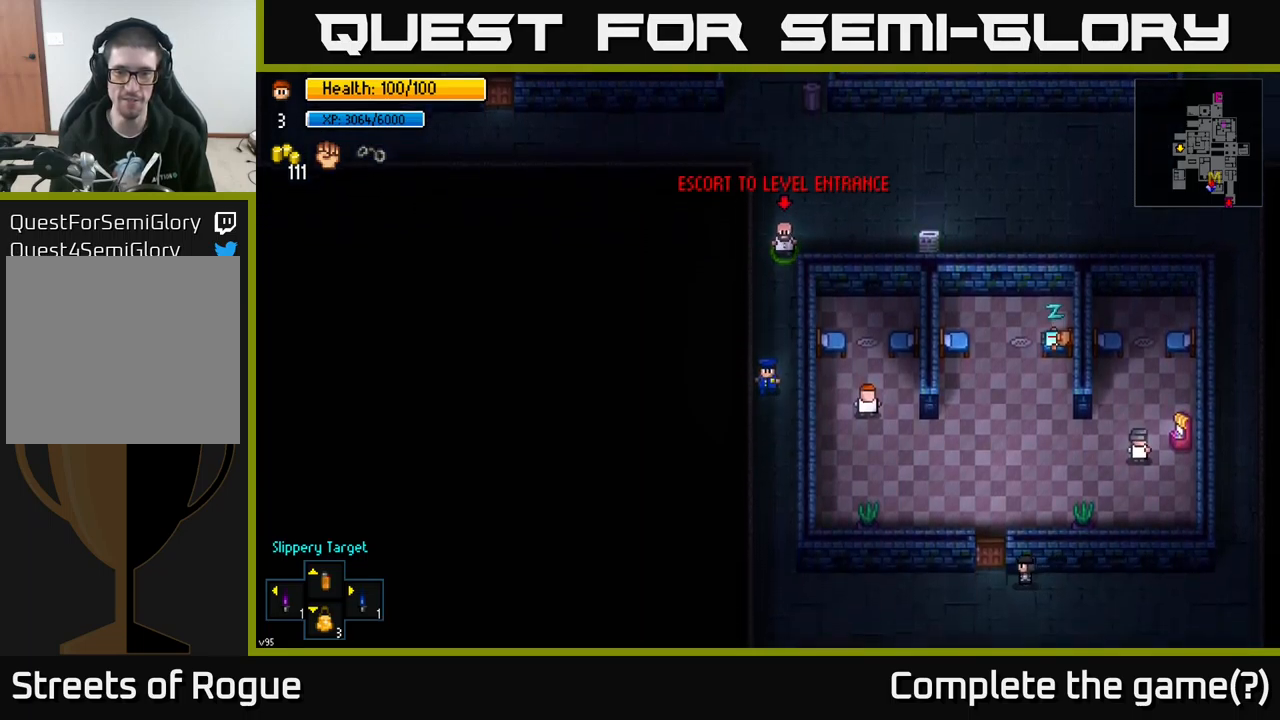
{"buttons": [], "left_stick": "down", "right_stick": "center", "events": []}
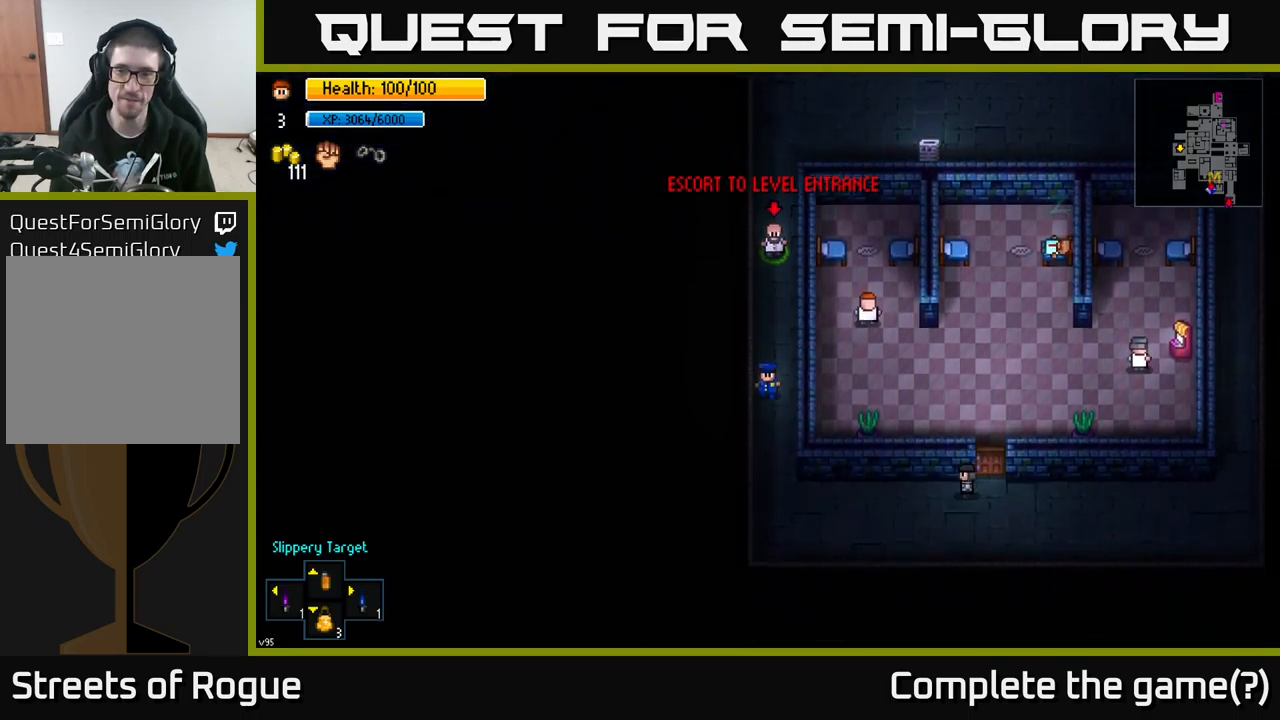
{"buttons": [], "left_stick": "down-right", "right_stick": "center", "events": [[500, "left_stick", "down-right"]]}
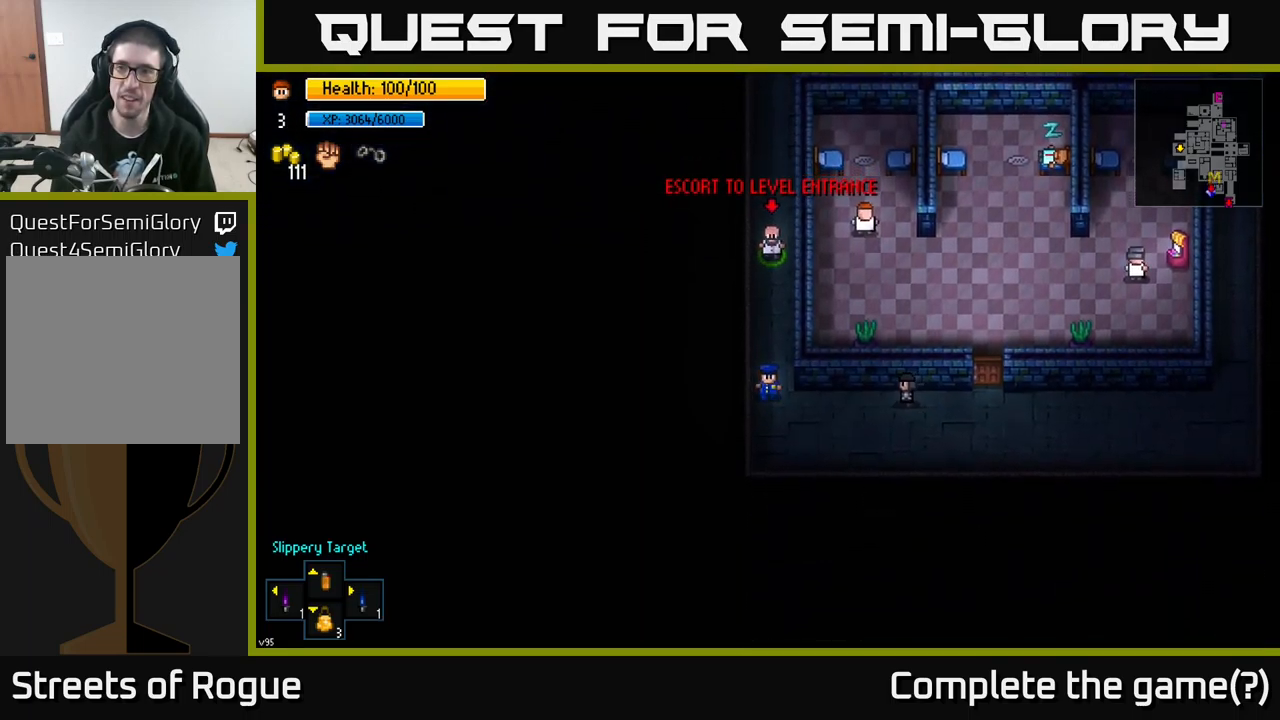
{"buttons": [], "left_stick": "right", "right_stick": "center", "events": [[100, "left_stick", "right"]]}
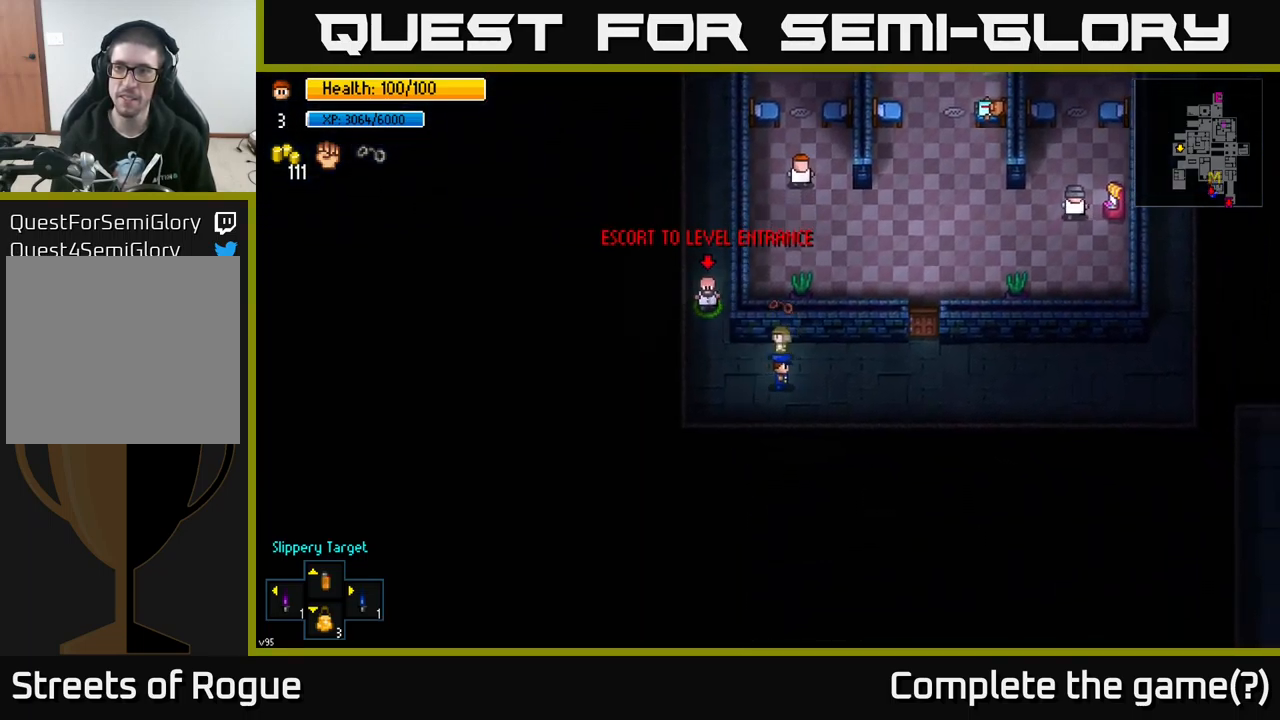
{"buttons": [], "left_stick": "right", "right_stick": "center", "events": []}
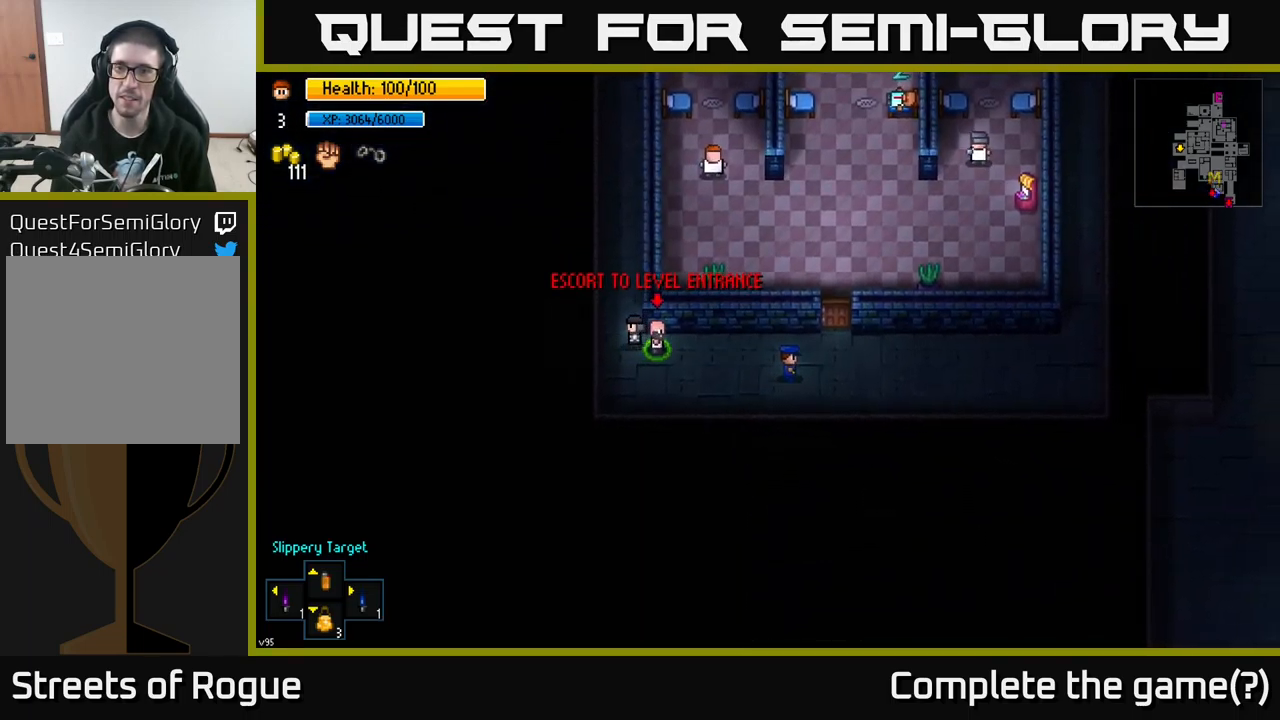
{"buttons": [], "left_stick": "right", "right_stick": "center", "events": []}
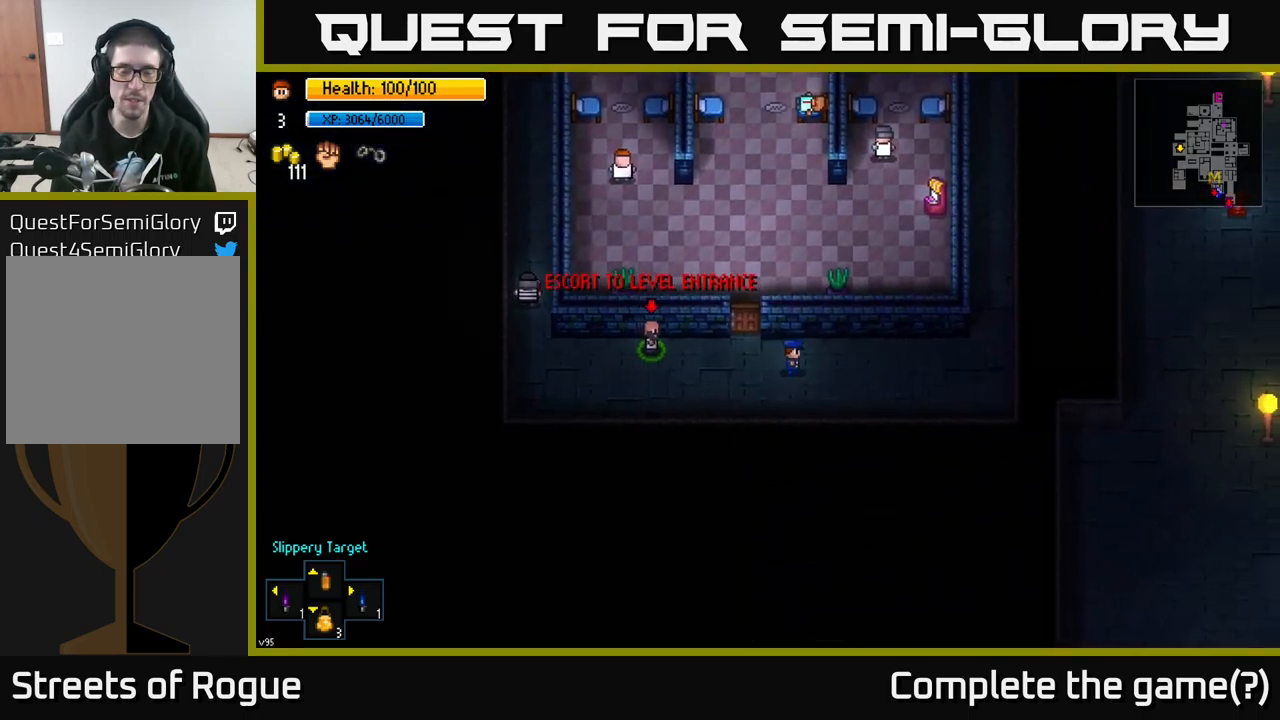
{"buttons": [], "left_stick": "right", "right_stick": "center", "events": []}
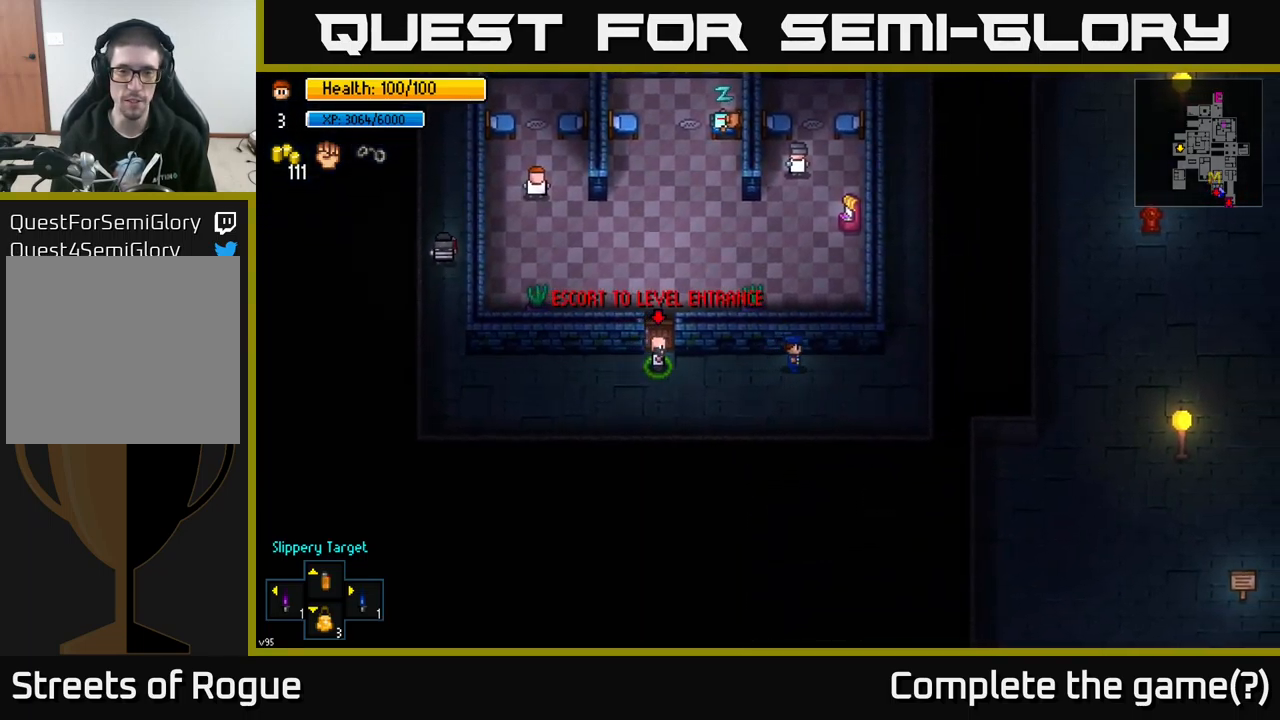
{"buttons": [], "left_stick": "up-right", "right_stick": "center", "events": [[500, "left_stick", "up-right"]]}
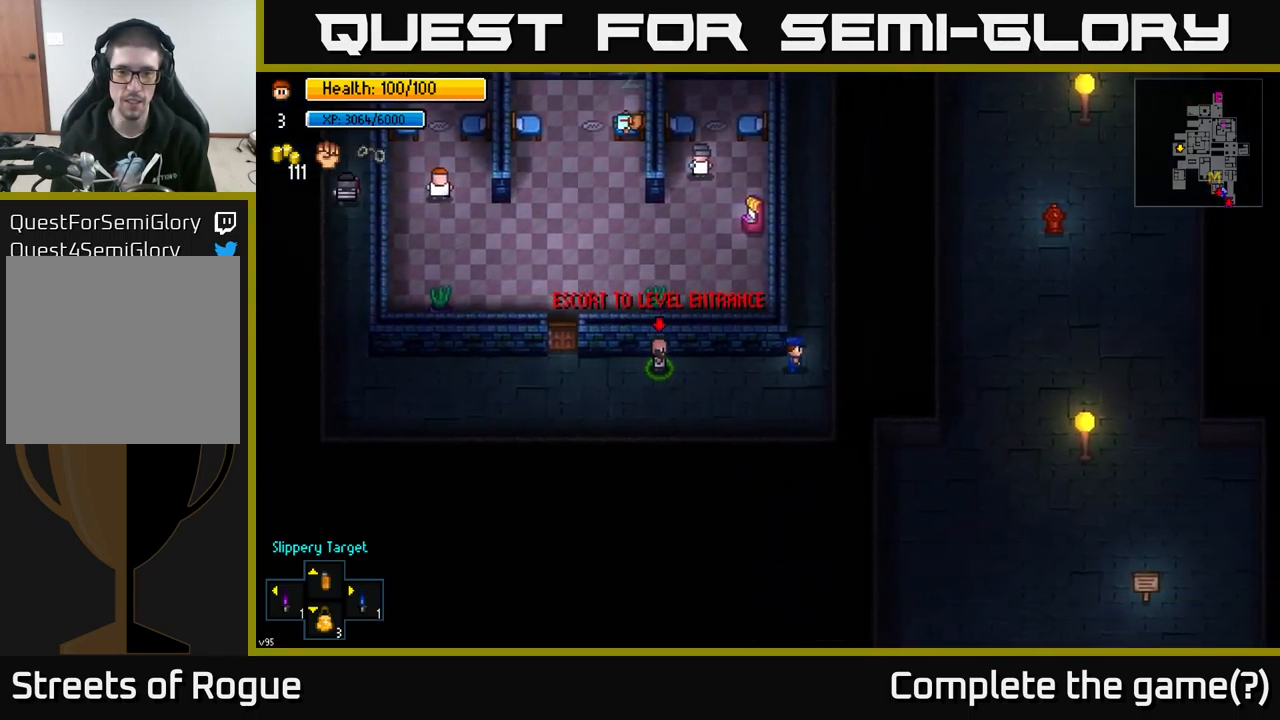
{"buttons": [], "left_stick": "up", "right_stick": "center", "events": [[116, "left_stick", "up"]]}
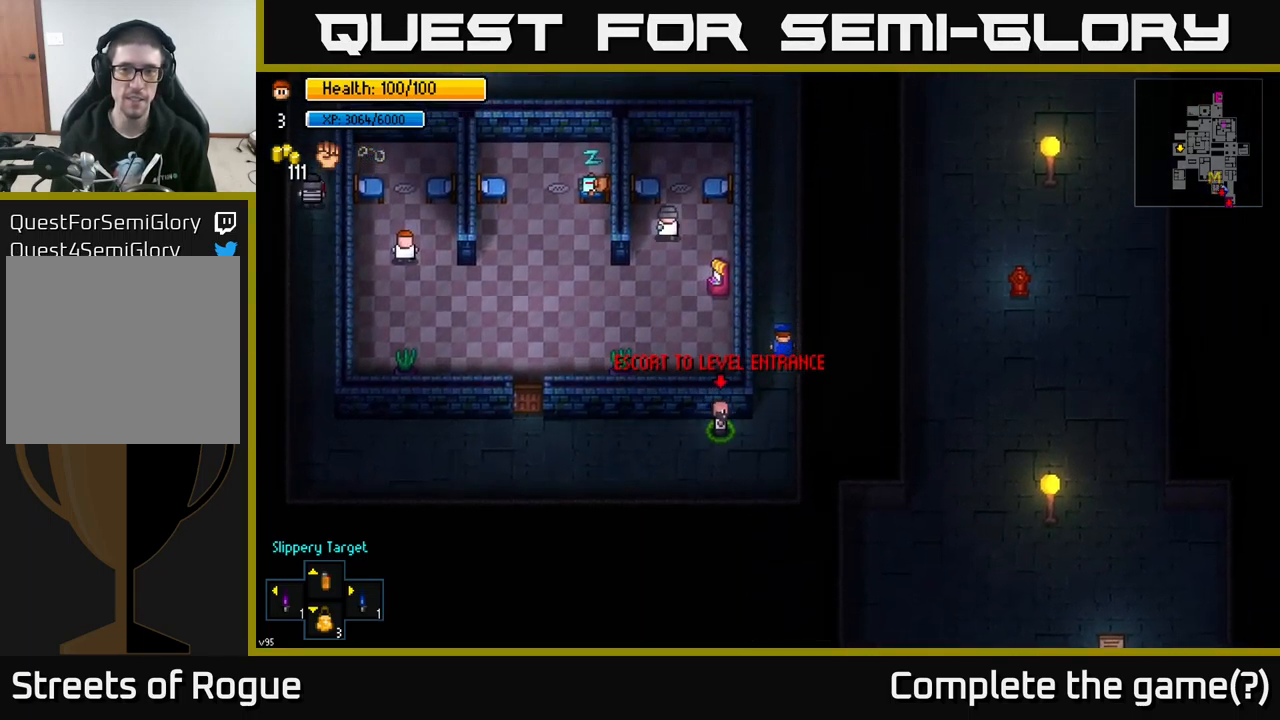
{"buttons": [], "left_stick": "up", "right_stick": "center", "events": []}
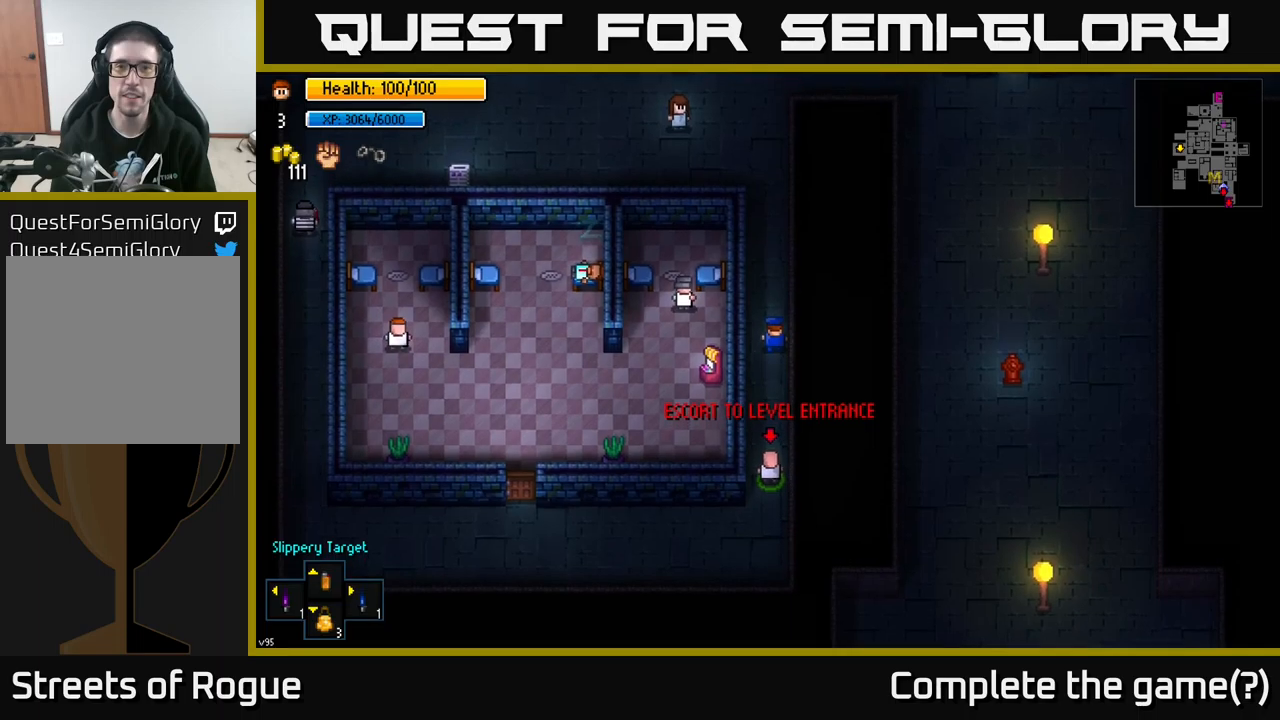
{"buttons": [], "left_stick": "up", "right_stick": "center", "events": []}
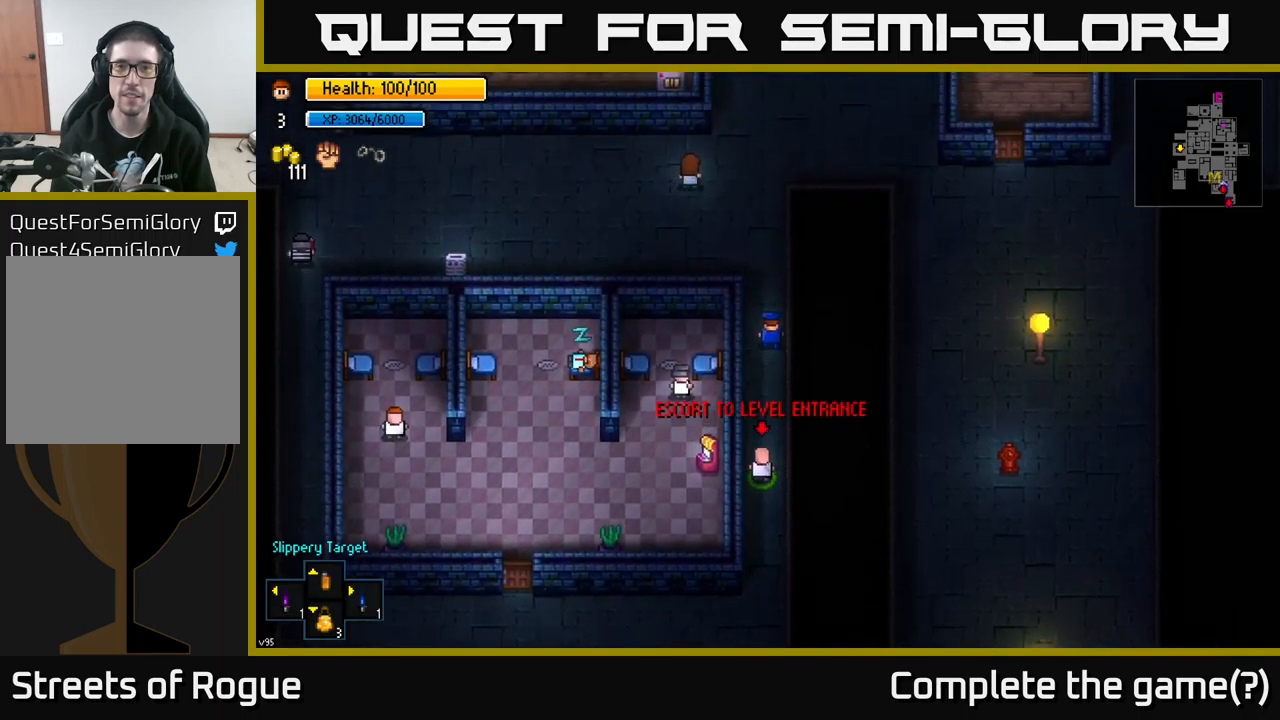
{"buttons": [], "left_stick": "up", "right_stick": "center", "events": []}
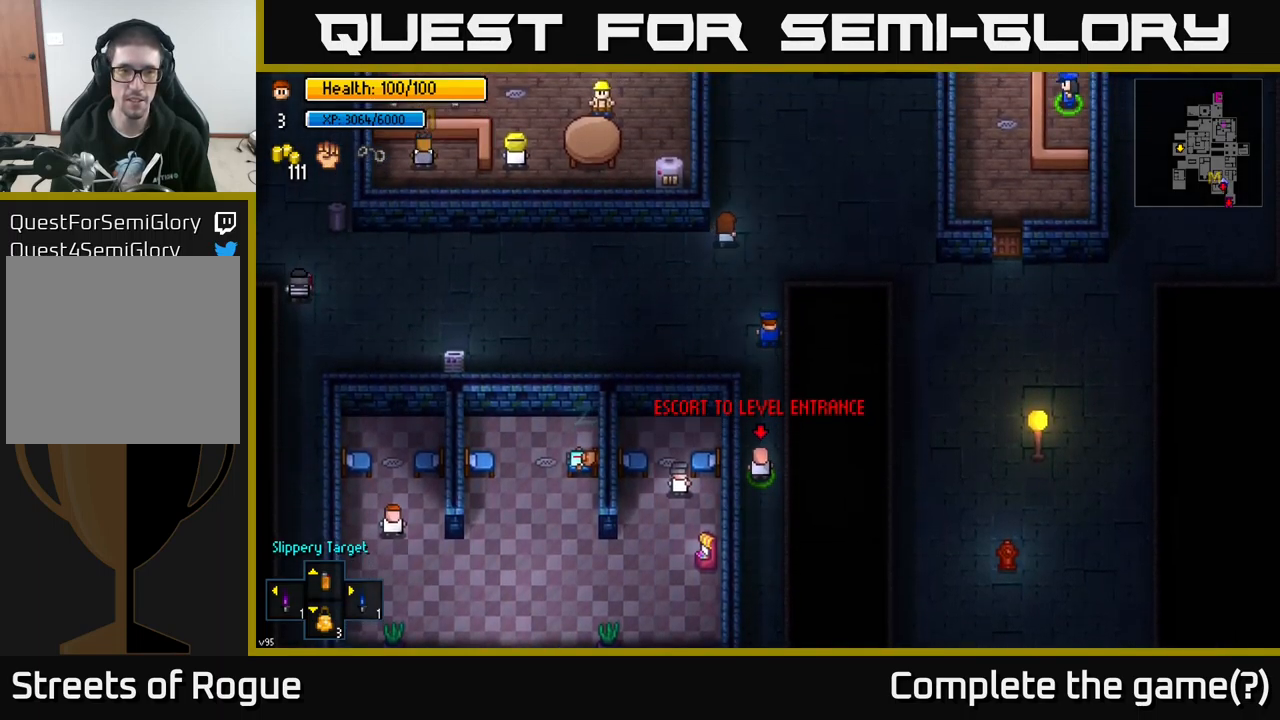
{"buttons": [], "left_stick": "up-right", "right_stick": "center", "events": [[350, "left_stick", "up-right"]]}